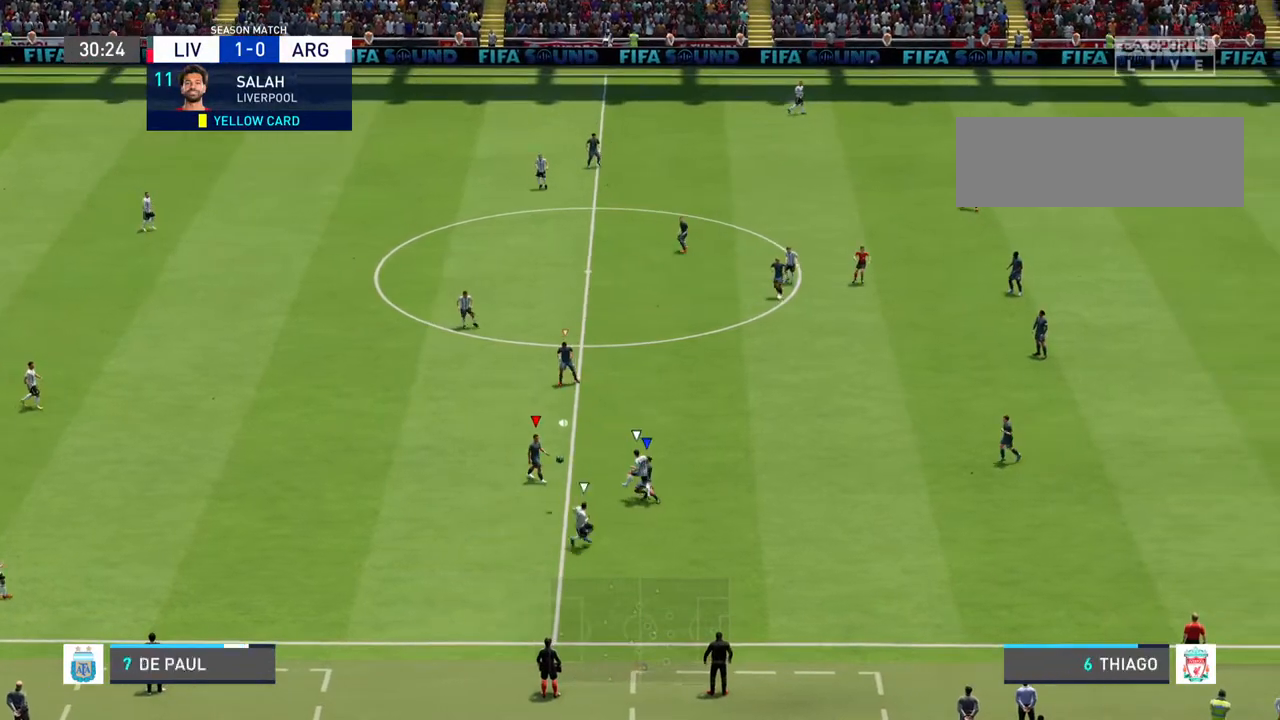
Gameplay with a controller (PlayStation layout); each line is a JSON object with the inputs held at the frame after it. "events" lists button and stick changes between this image and that frame as [ms after this image, input, new state], when the widget could be followed in between. Not read: L3 R3.
{"buttons": [], "left_stick": "up-left", "right_stick": "center", "events": [[33, "left_stick", "right"], [100, "left_stick", "up-right"], [467, "left_stick", "up-left"]]}
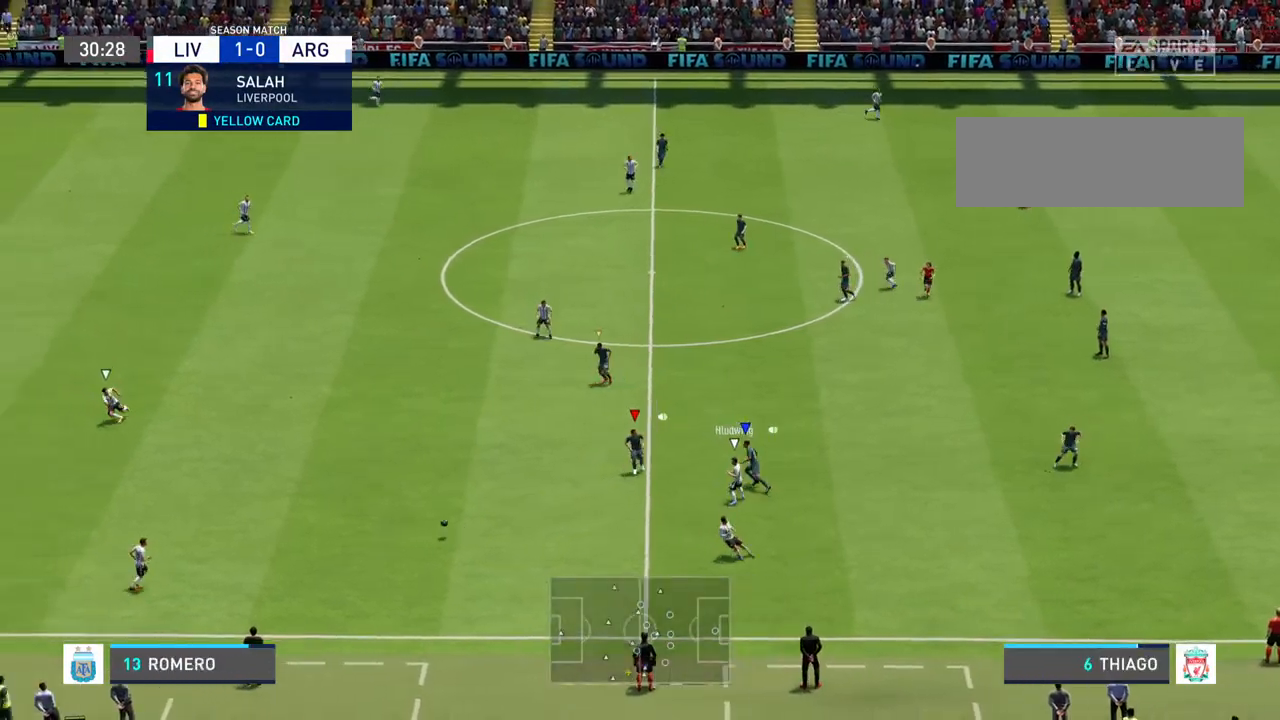
{"buttons": [], "left_stick": "down-left", "right_stick": "center", "events": [[100, "left_stick", "left"], [267, "left_stick", "down-left"]]}
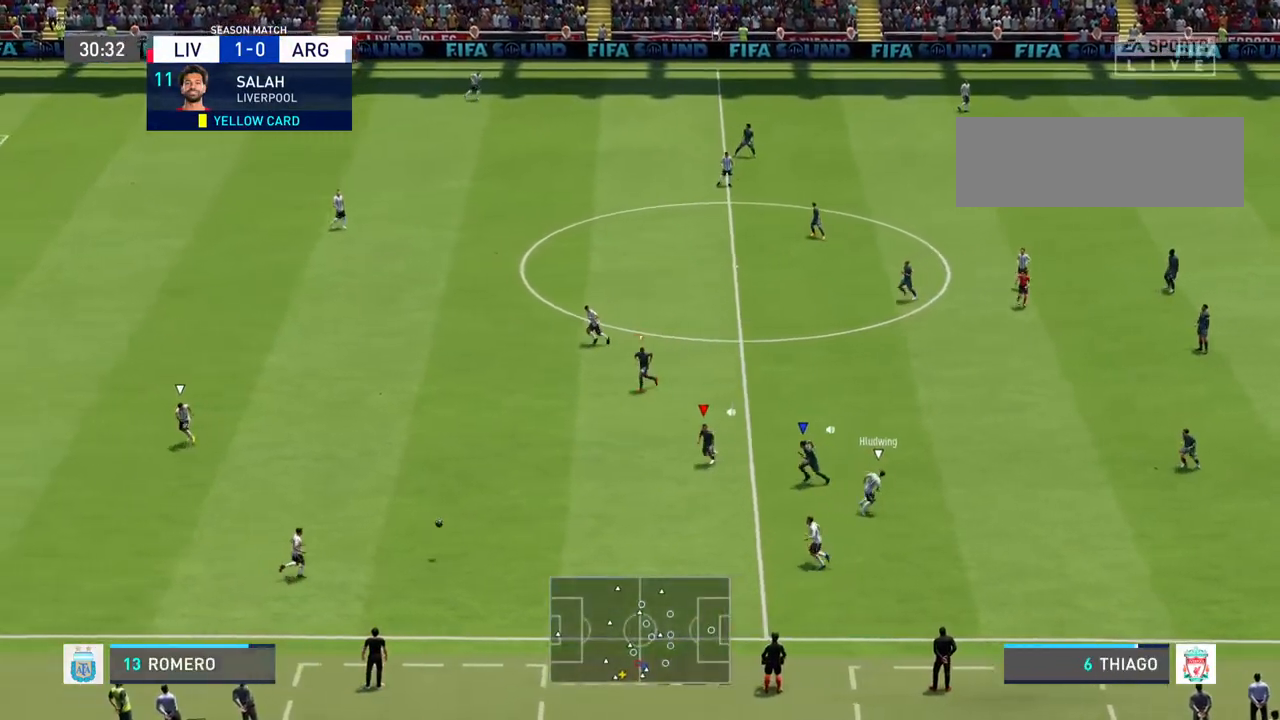
{"buttons": [], "left_stick": "left", "right_stick": "center", "events": [[33, "left_stick", "left"]]}
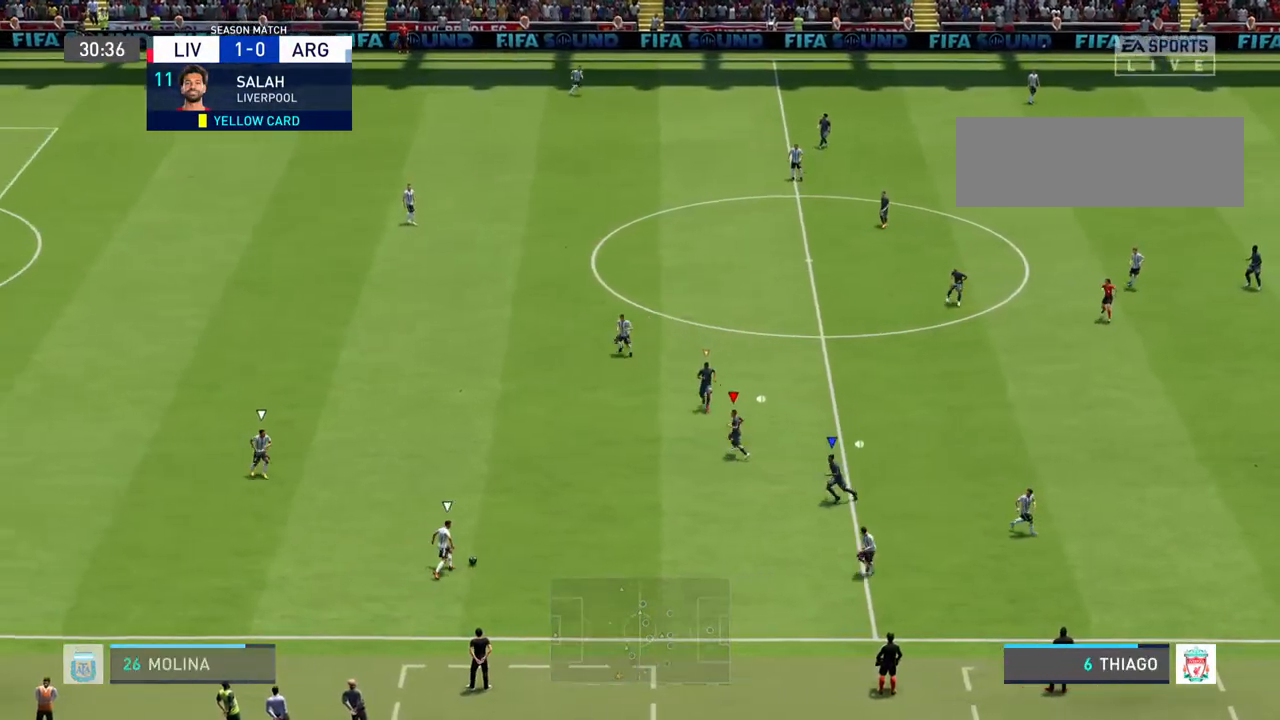
{"buttons": [], "left_stick": "left", "right_stick": "center", "events": []}
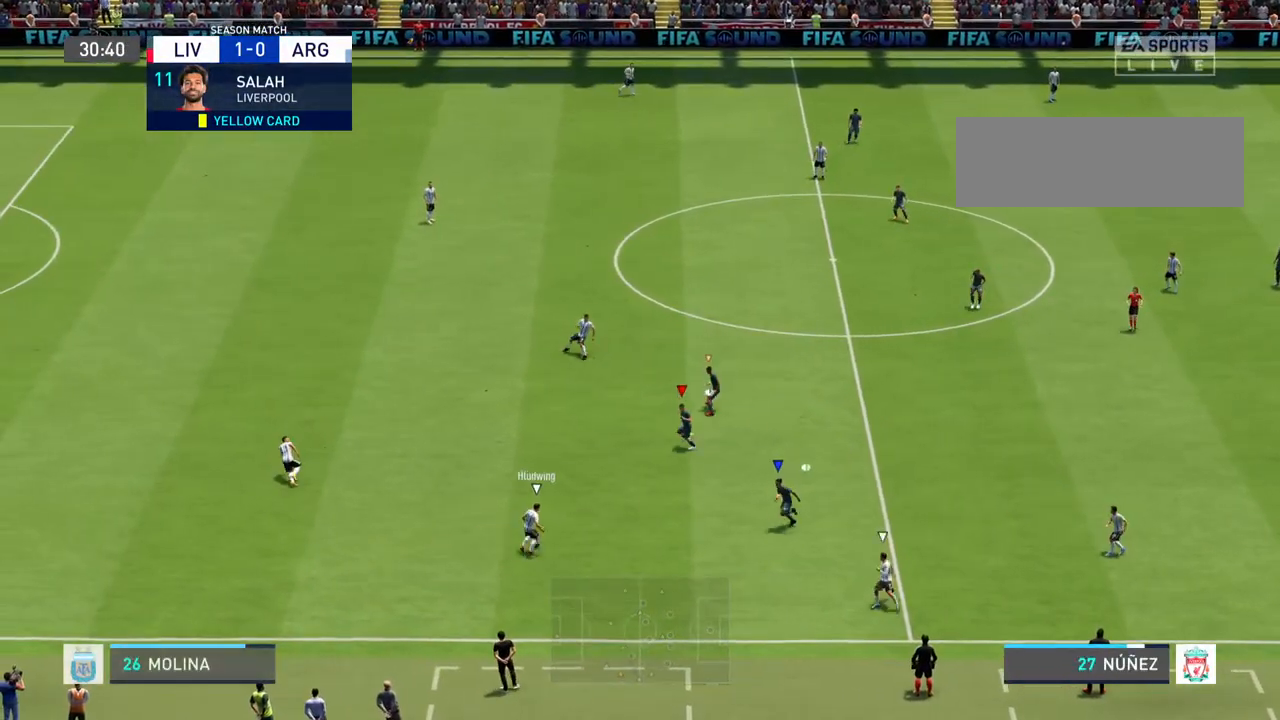
{"buttons": [], "left_stick": "left", "right_stick": "center", "events": [[200, "left_stick", "up-left"], [467, "left_stick", "left"]]}
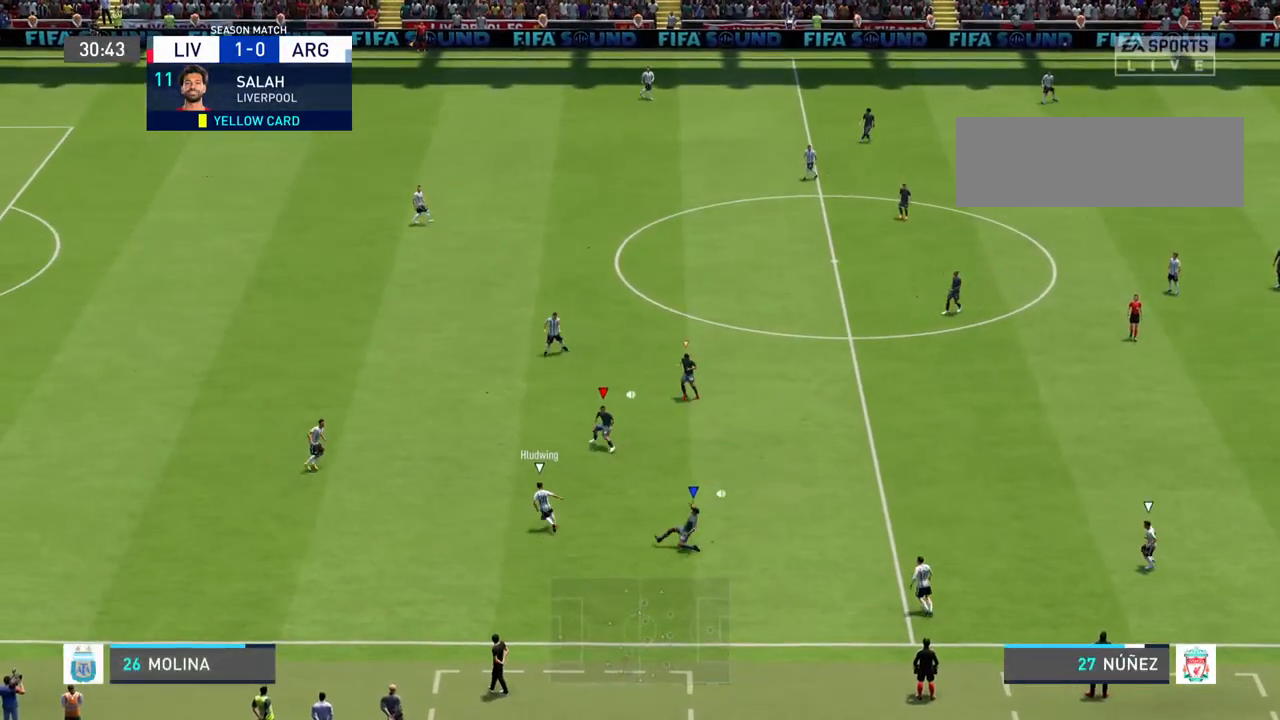
{"buttons": [], "left_stick": "up-left", "right_stick": "center", "events": [[133, "left_stick", "up-left"]]}
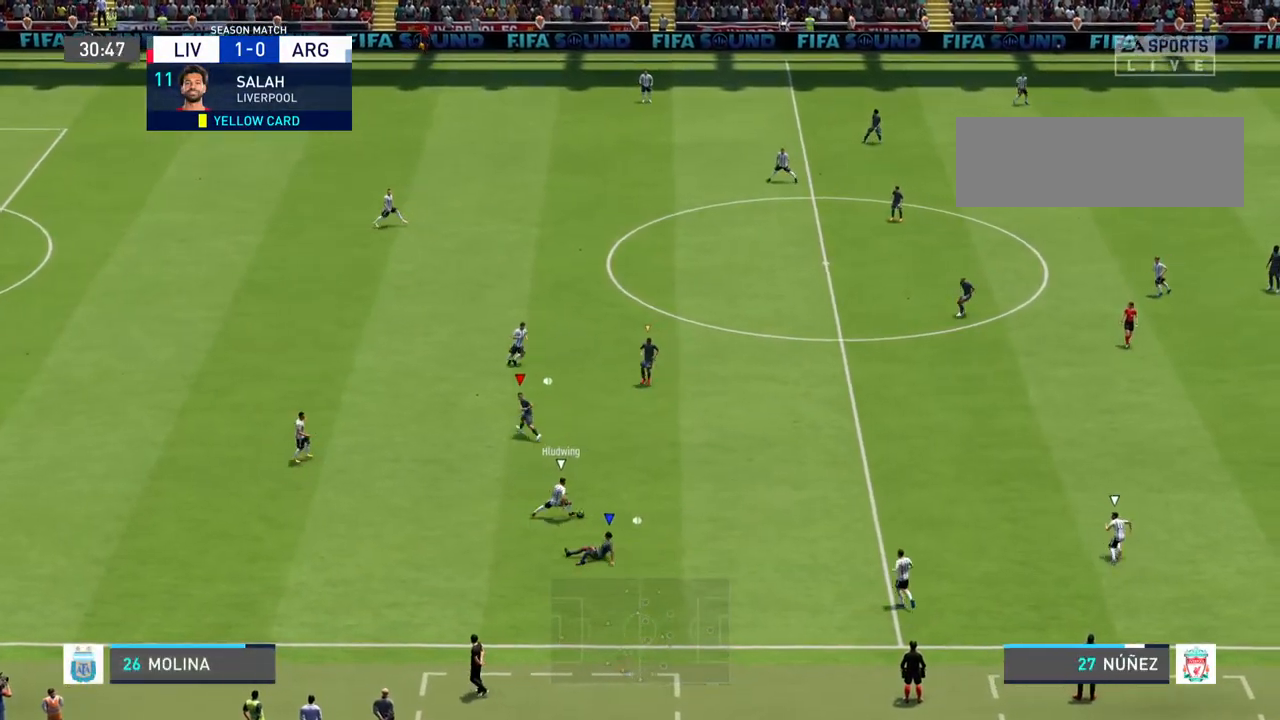
{"buttons": [], "left_stick": "up-right", "right_stick": "center", "events": [[33, "left_stick", "up"], [133, "left_stick", "up-right"]]}
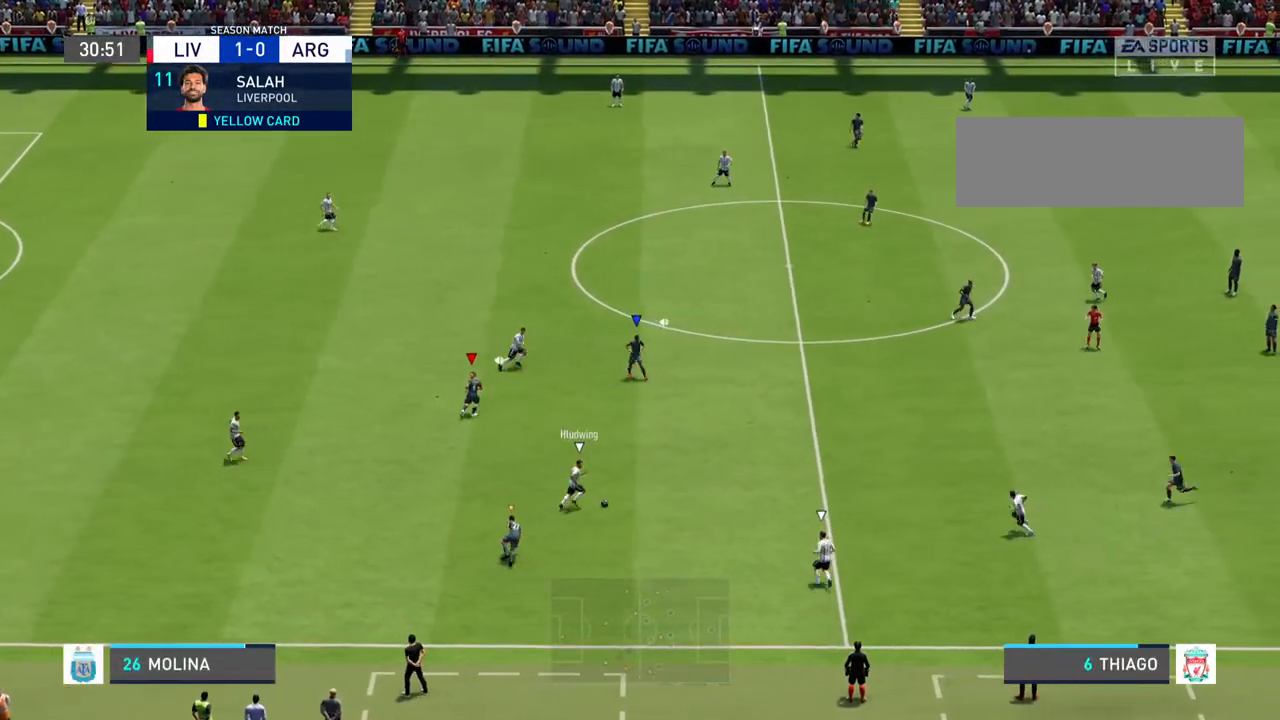
{"buttons": [], "left_stick": "center", "right_stick": "center", "events": [[100, "left_stick", "center"]]}